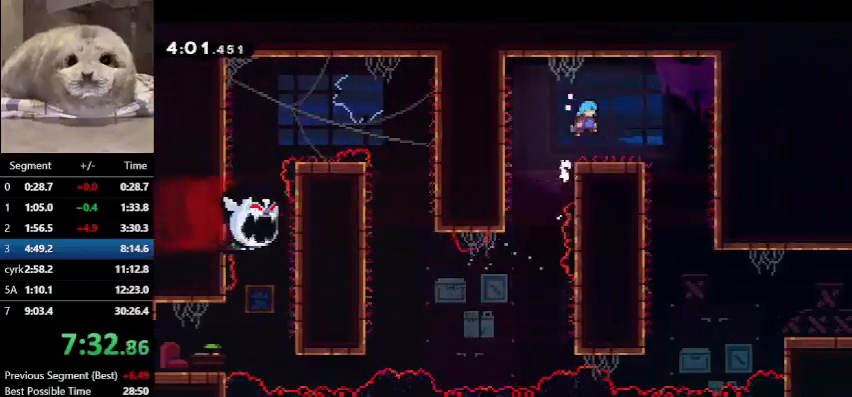
Gameplay with keyboard; each line is a JSON object with the keys held at the frame after it. "events" lists presses ("down") and releases ("up") of "dash", "demo", "down", "grab", "jump", "left", "right", "talk" and "up" between this image and that frame as [ms after this image, input, new state], when the widget could be followed in between. No other keys are recorded. Mouse input is not recorded. Key names are as the overlay labels them; some are game actions (e.g. jump) rather than physical keys.
{"keys": ["down", "right"], "events": [[500, "down", "down"]]}
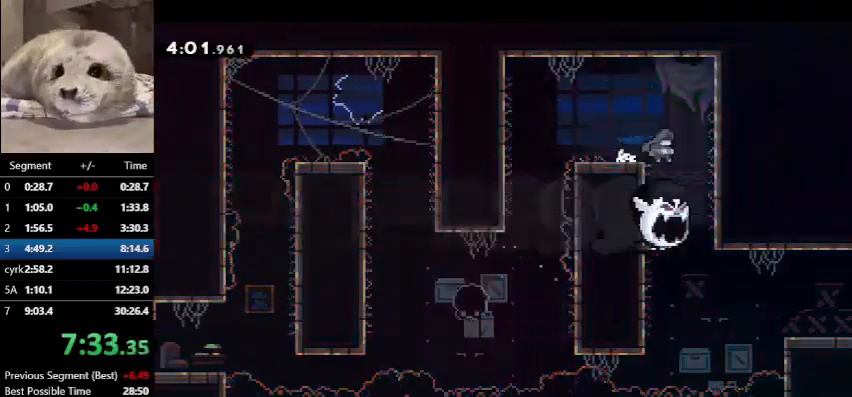
{"keys": ["dash", "right"], "events": [[67, "right", "up"], [433, "dash", "down"], [433, "down", "up"], [433, "right", "down"]]}
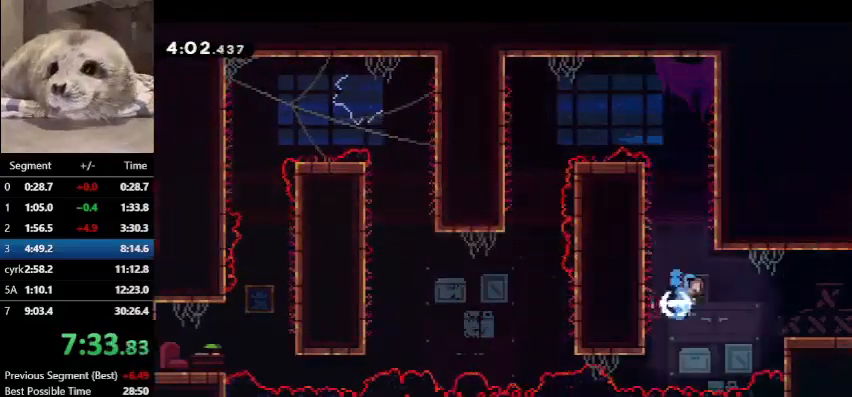
{"keys": ["right"], "events": [[67, "dash", "up"], [400, "demo", "down"], [500, "demo", "up"]]}
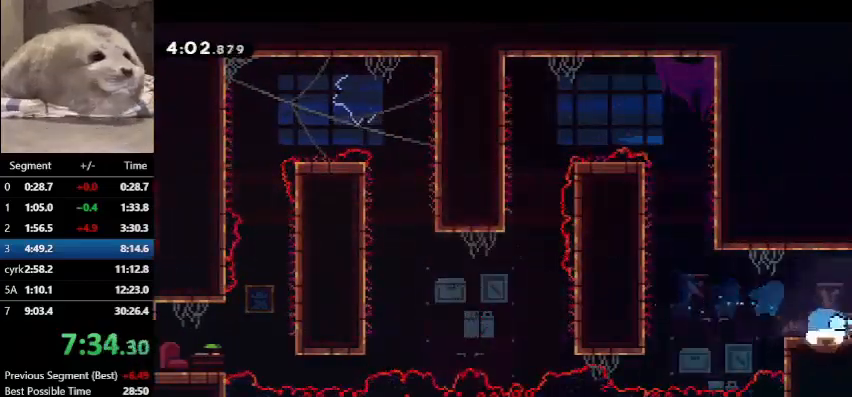
{"keys": ["right"], "events": []}
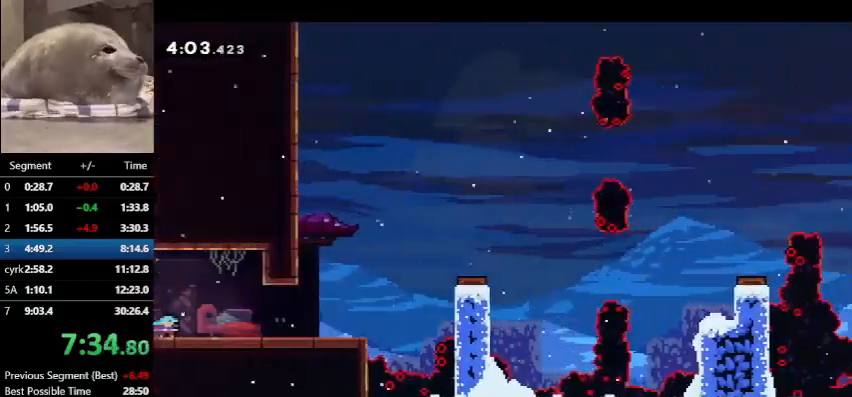
{"keys": ["jump", "right"], "events": [[200, "jump", "down"], [233, "jump", "up"], [433, "jump", "down"]]}
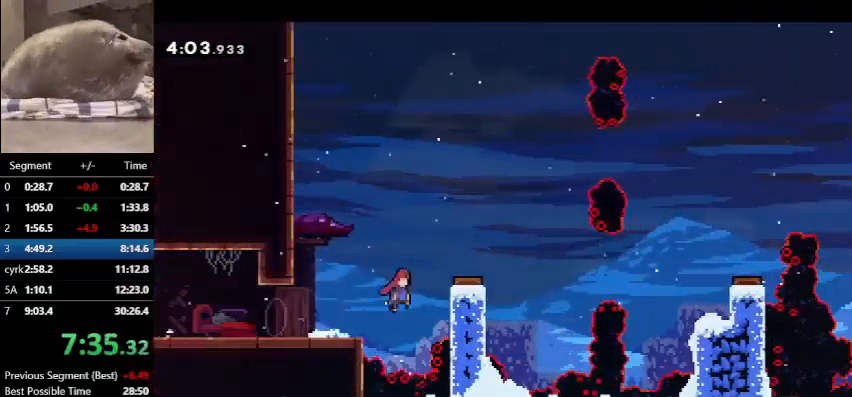
{"keys": ["dash", "jump", "right"], "events": [[433, "dash", "down"]]}
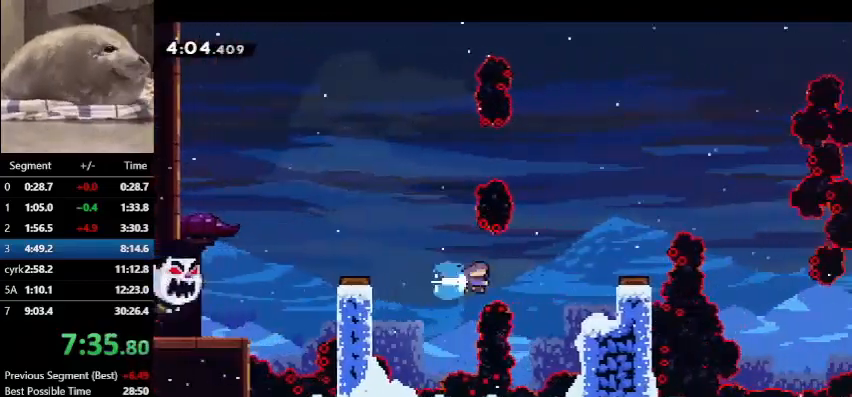
{"keys": ["grab", "right"], "events": [[67, "grab", "down"], [67, "jump", "up"], [133, "dash", "up"], [400, "jump", "down"], [500, "jump", "up"]]}
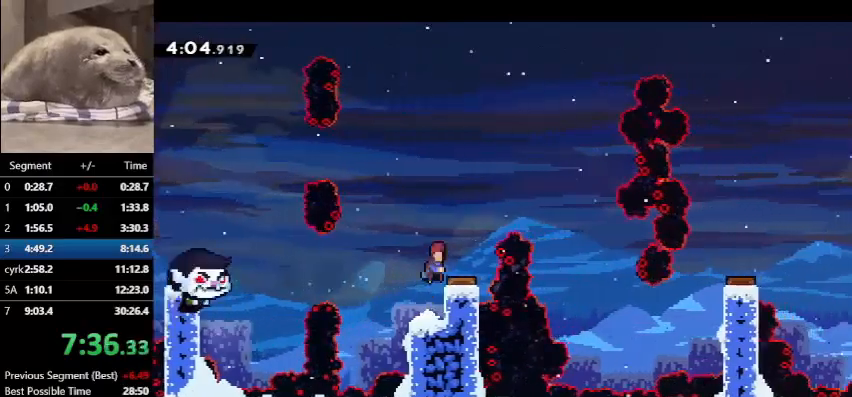
{"keys": ["down", "right"], "events": [[333, "down", "down"], [467, "grab", "up"]]}
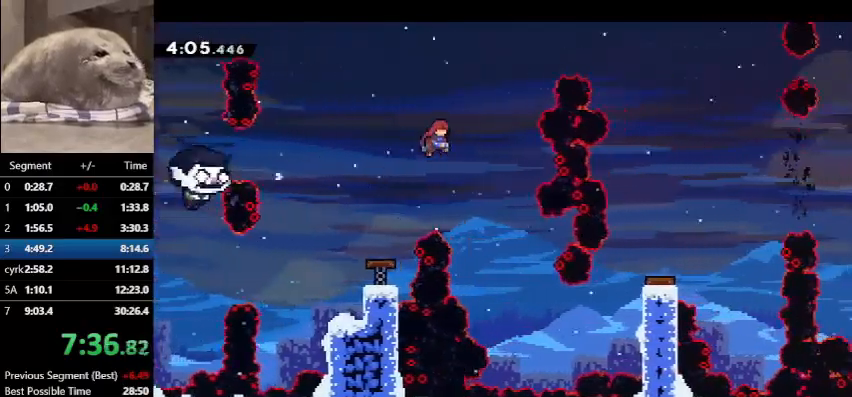
{"keys": ["right"], "events": [[500, "down", "up"]]}
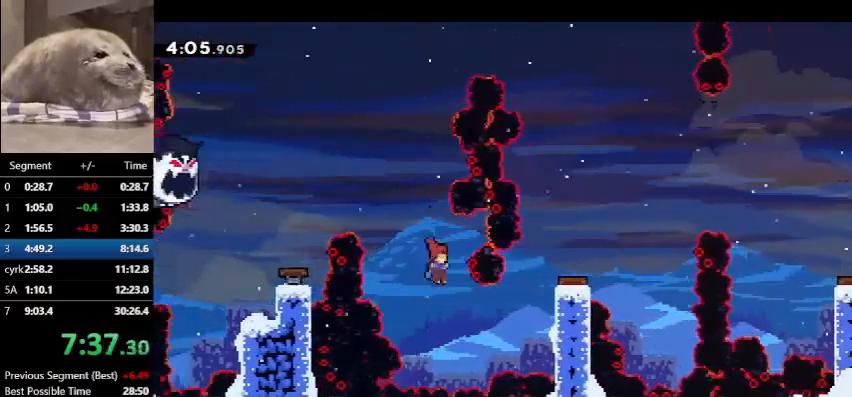
{"keys": ["grab", "jump", "right"], "events": [[133, "demo", "down"], [167, "grab", "down"], [233, "demo", "up"], [400, "jump", "down"]]}
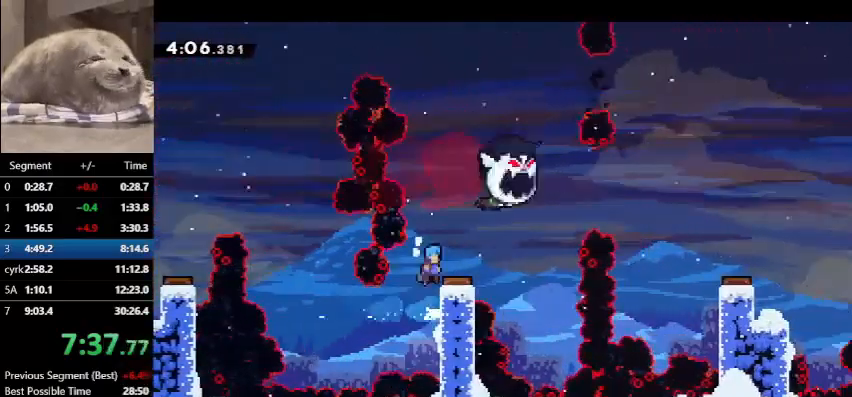
{"keys": ["grab", "right"], "events": [[33, "jump", "up"]]}
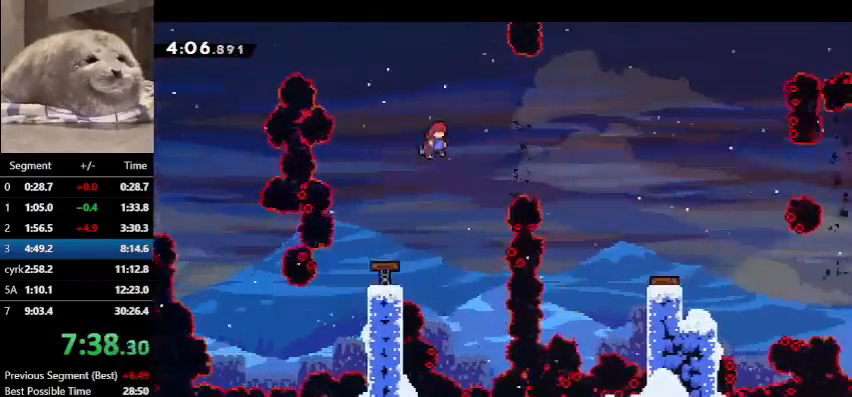
{"keys": ["right"], "events": [[100, "dash", "down"], [167, "grab", "up"], [267, "dash", "up"]]}
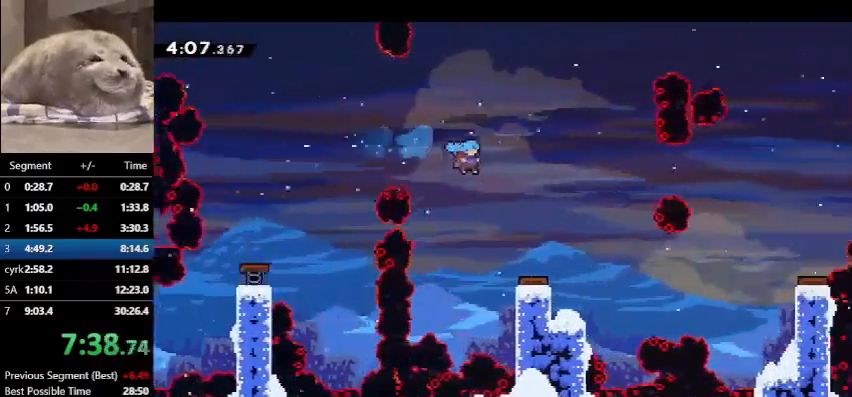
{"keys": ["right"], "events": [[33, "down", "down"], [500, "down", "up"]]}
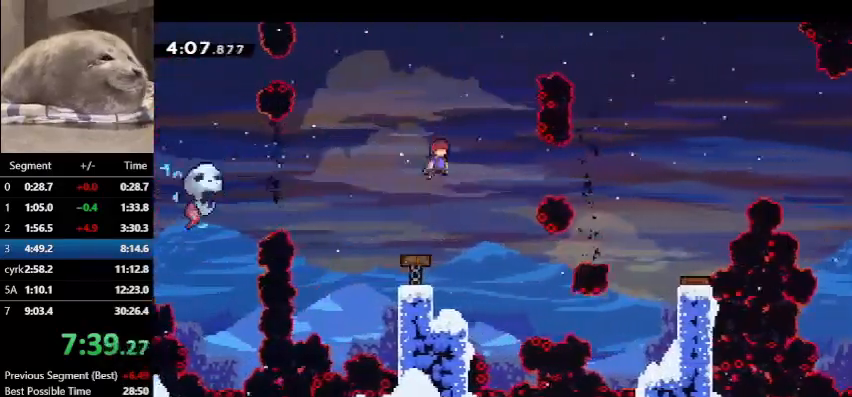
{"keys": ["right"], "events": [[367, "demo", "down"], [467, "demo", "up"]]}
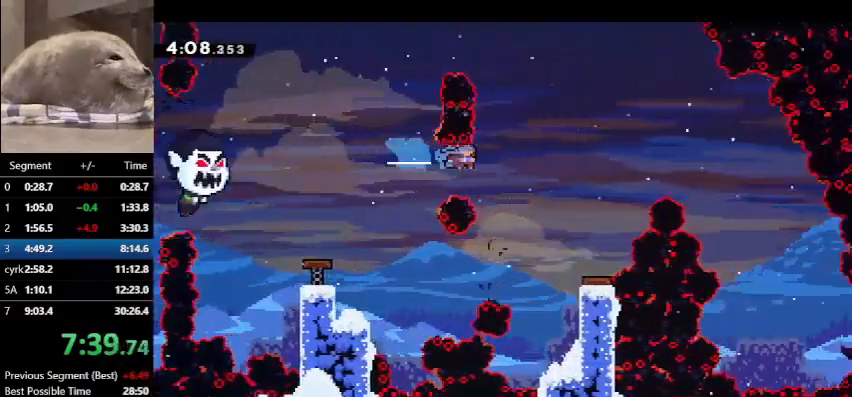
{"keys": ["down", "right"], "events": [[300, "right", "up"], [433, "down", "down"], [433, "right", "down"]]}
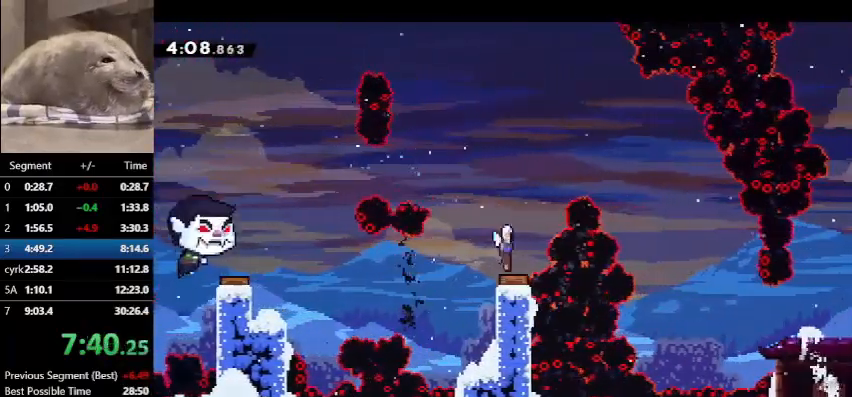
{"keys": ["right"], "events": [[100, "down", "up"]]}
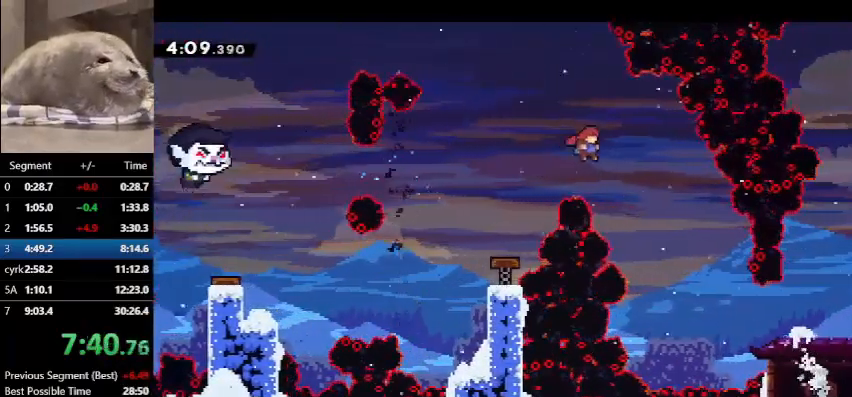
{"keys": ["right"], "events": []}
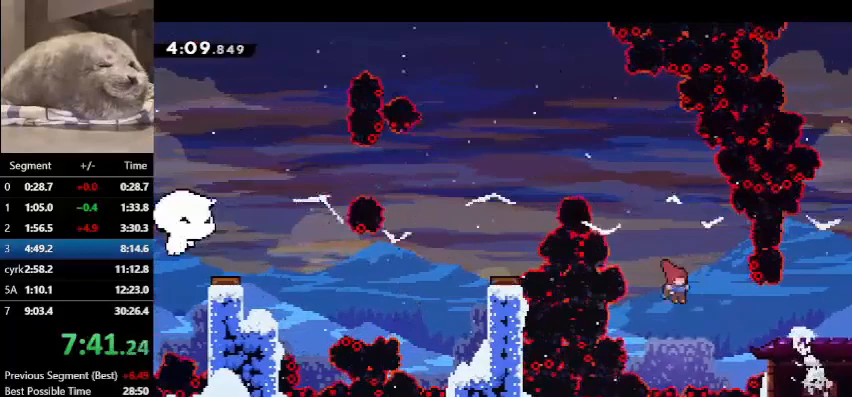
{"keys": ["right"], "events": [[67, "demo", "down"], [167, "demo", "up"], [367, "right", "up"], [433, "right", "down"]]}
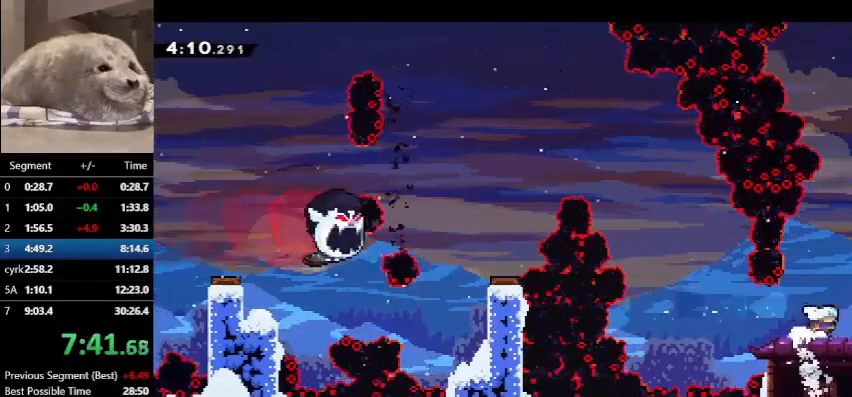
{"keys": ["right"], "events": [[33, "demo", "down"], [133, "demo", "up"]]}
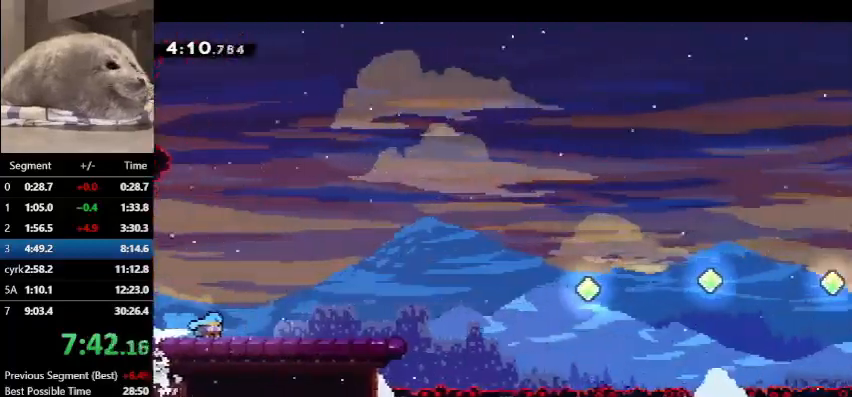
{"keys": ["right"], "events": [[300, "jump", "down"], [367, "jump", "up"]]}
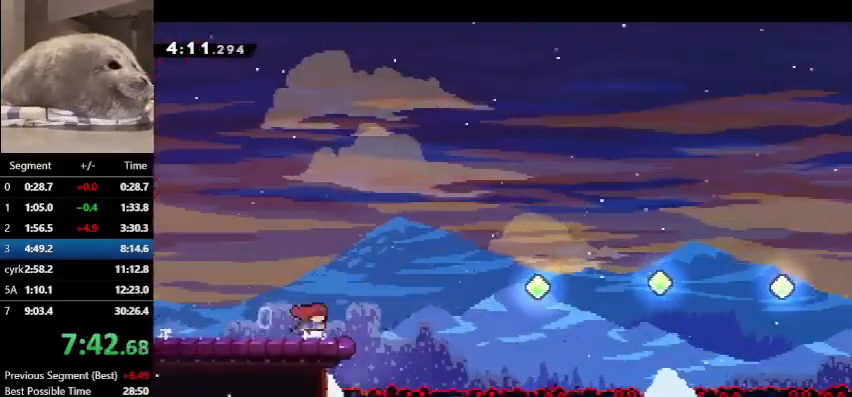
{"keys": ["dash", "right"], "events": [[67, "jump", "down"], [433, "dash", "down"], [500, "jump", "up"]]}
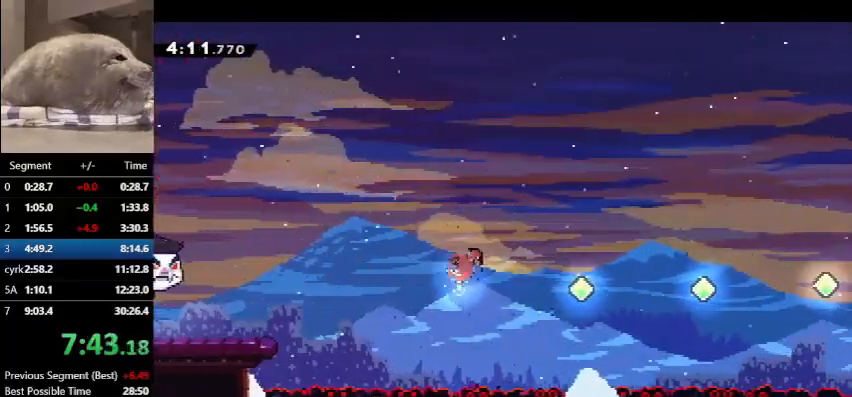
{"keys": ["right"], "events": [[133, "dash", "up"], [333, "dash", "down"], [467, "dash", "up"]]}
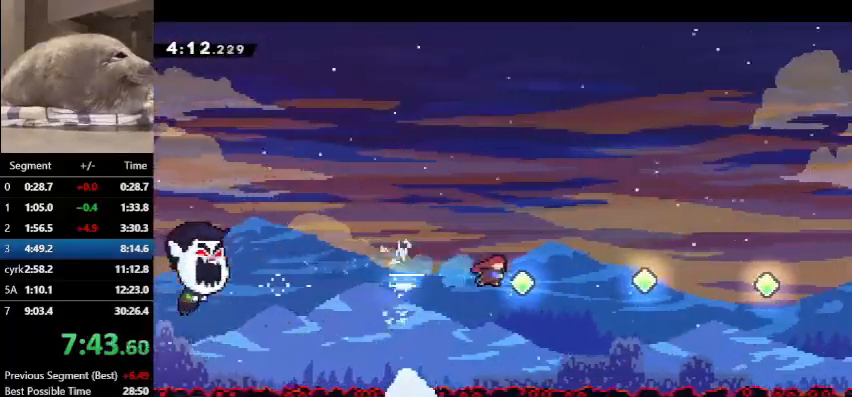
{"keys": ["dash", "right"], "events": [[100, "dash", "down"], [267, "dash", "up"], [467, "dash", "down"]]}
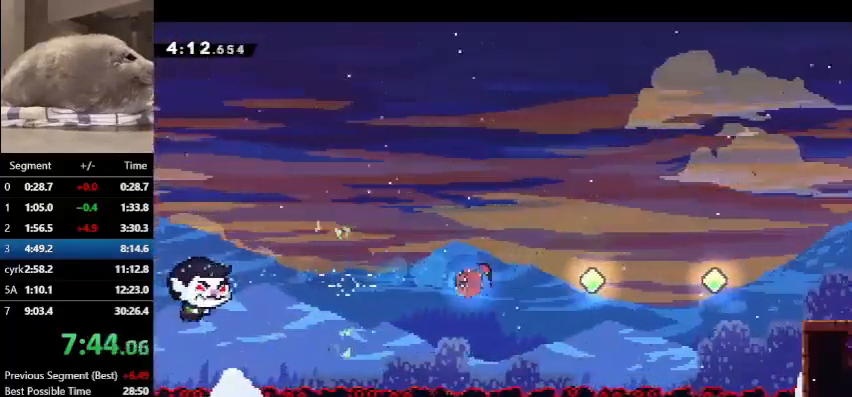
{"keys": ["right"], "events": [[167, "dash", "up"], [300, "dash", "down"], [500, "dash", "up"]]}
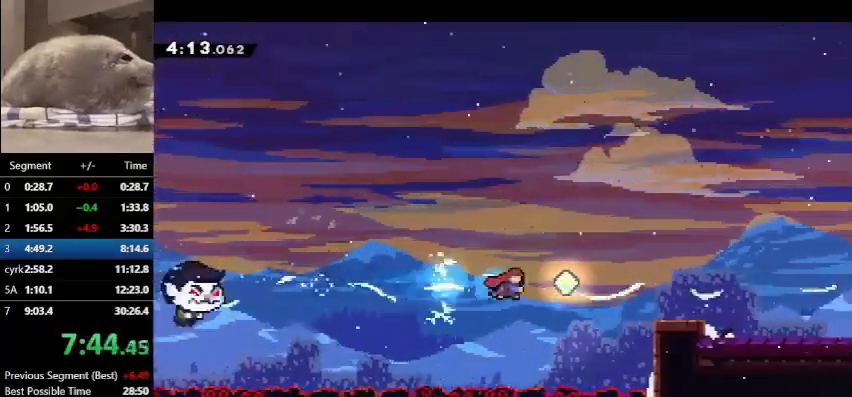
{"keys": ["right"], "events": [[133, "dash", "down"], [367, "dash", "up"]]}